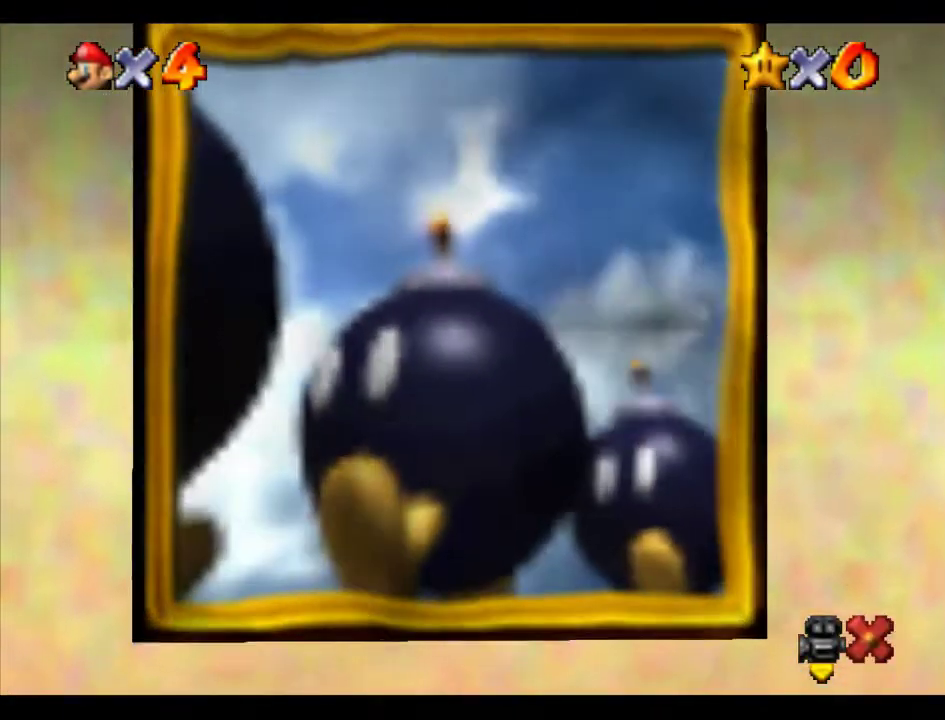
Gameplay with a controller (Nintendo layout); each line is a JSON object with the inputs held at the frame after it. "events" lists button and stick changes between this image and that frame as [ms after this image, input, new state], when the widget could be followed in between. Not read: L3 R3.
{"buttons": [], "left_stick": "center", "events": [[67, "A", "down"], [67, "B", "down"], [269, "A", "up"], [303, "B", "up"]]}
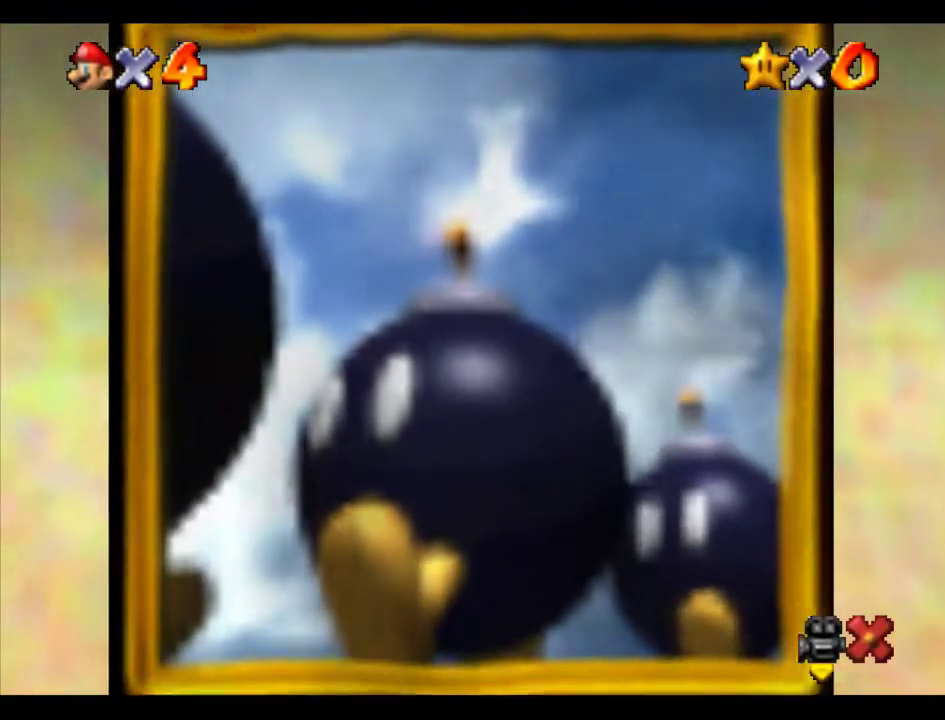
{"buttons": [], "left_stick": "center", "events": []}
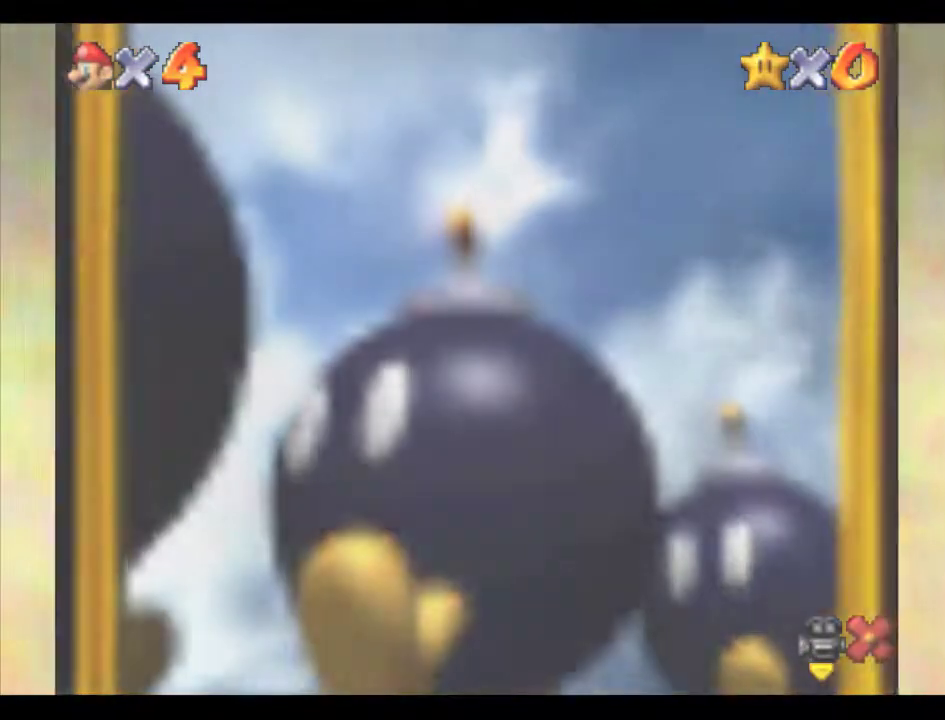
{"buttons": [], "left_stick": "center", "events": []}
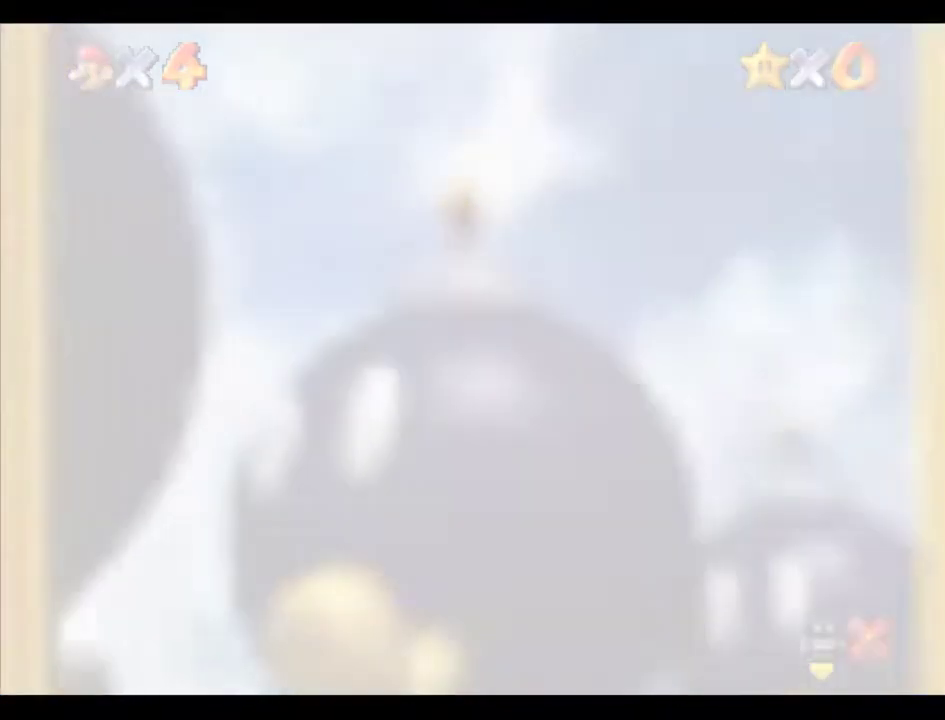
{"buttons": [], "left_stick": "center", "events": []}
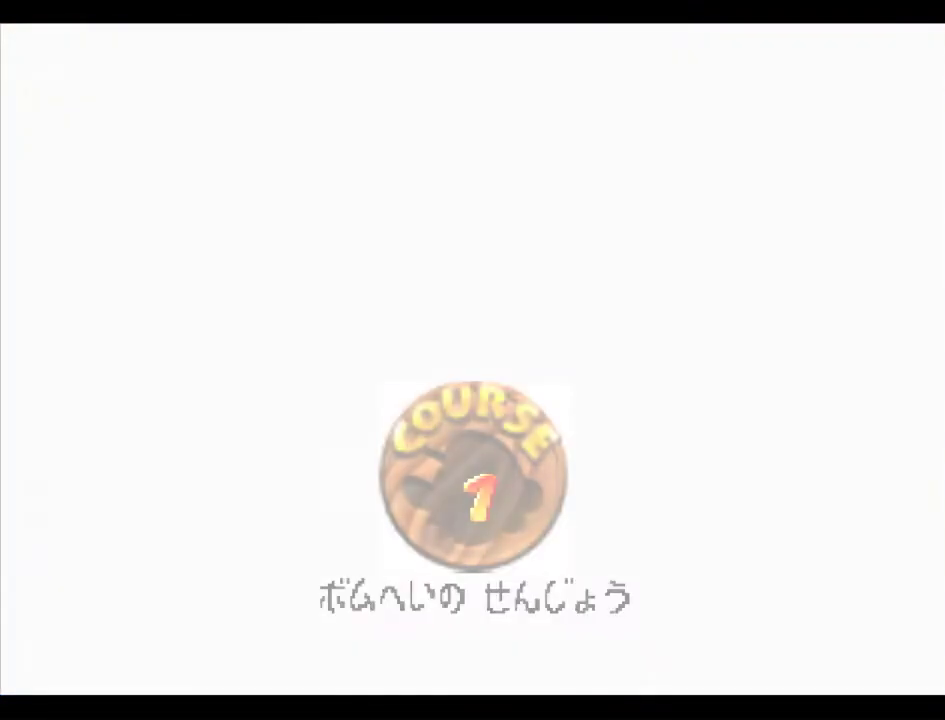
{"buttons": [], "left_stick": "center", "events": []}
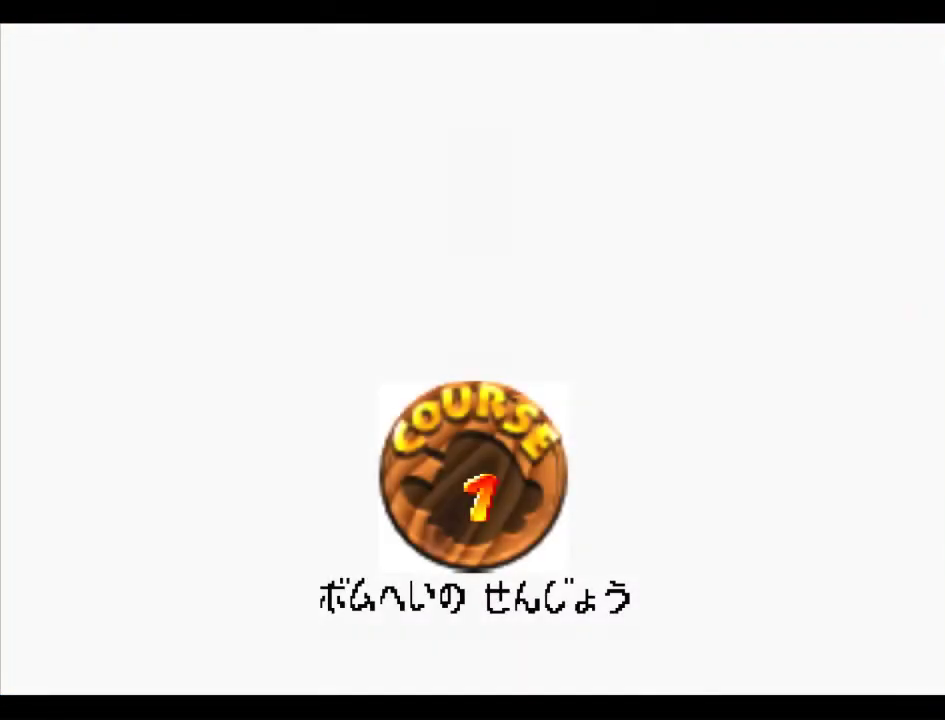
{"buttons": ["A", "B"], "left_stick": "center", "events": [[337, "B", "down"], [371, "A", "down"]]}
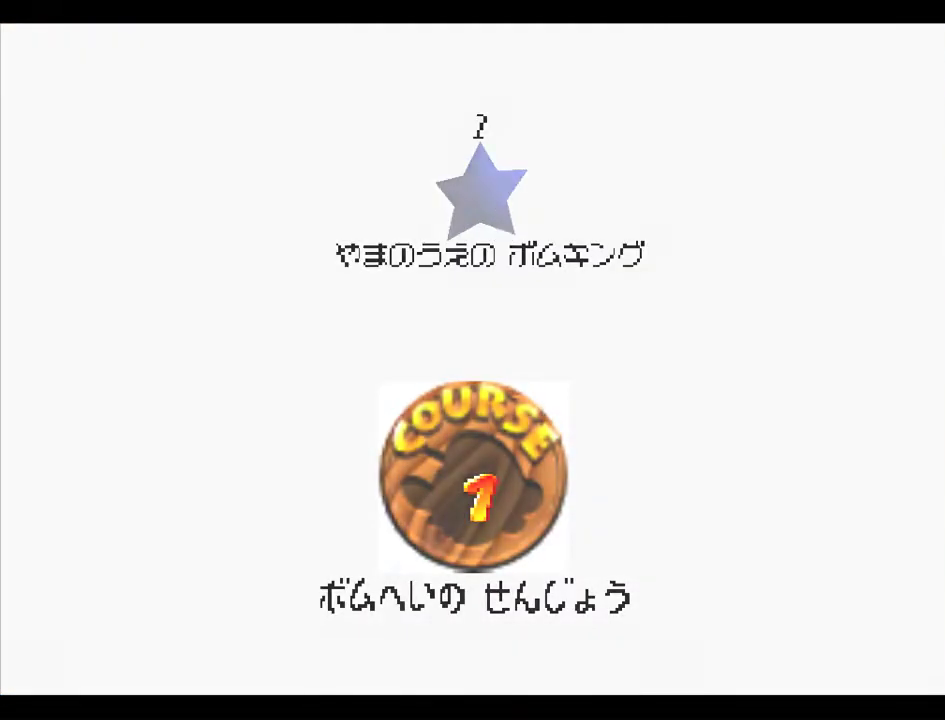
{"buttons": [], "left_stick": "center", "events": [[404, "A", "up"], [404, "B", "up"]]}
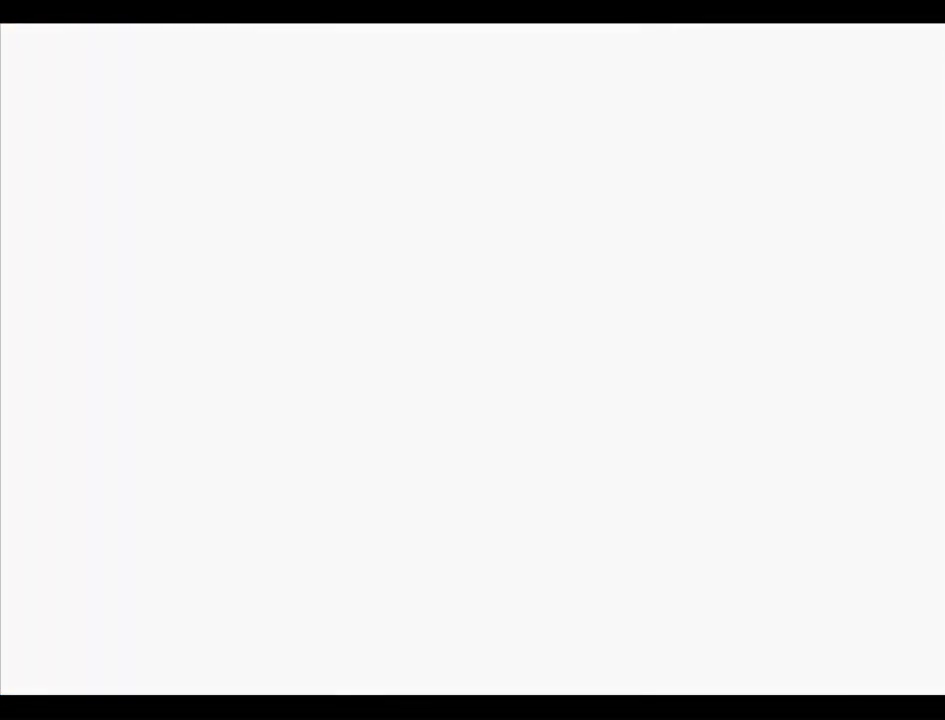
{"buttons": [], "left_stick": "center", "events": [[438, "C_DOWN", "down"], [505, "C_DOWN", "up"]]}
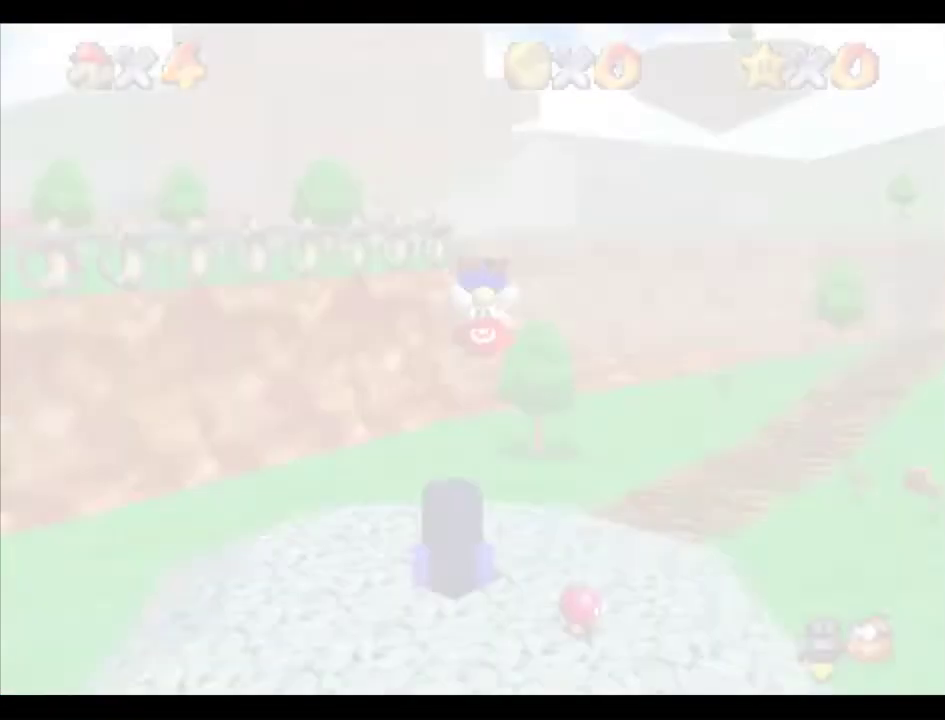
{"buttons": [], "left_stick": "center", "events": [[202, "C_LEFT", "down"], [304, "C_LEFT", "up"]]}